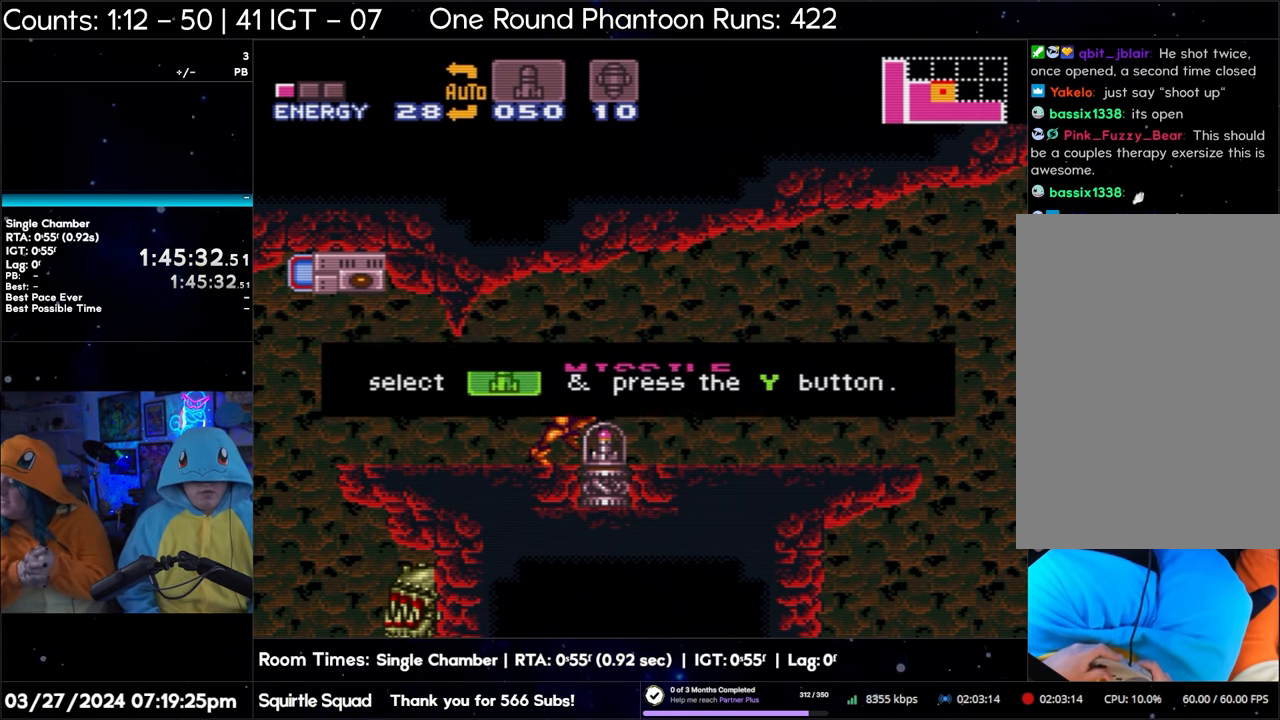
Gameplay with a controller (Nintendo layout); each line is a JSON object with the inputs held at the frame after it. "events" lists button and stick changes between this image and that frame as [ms after this image, input, new state], when the widget could be followed in between. Not read: L3 R3.
{"buttons": ["A"], "events": [[217, "A", "down"], [217, "L1", "down"], [450, "L1", "up"]]}
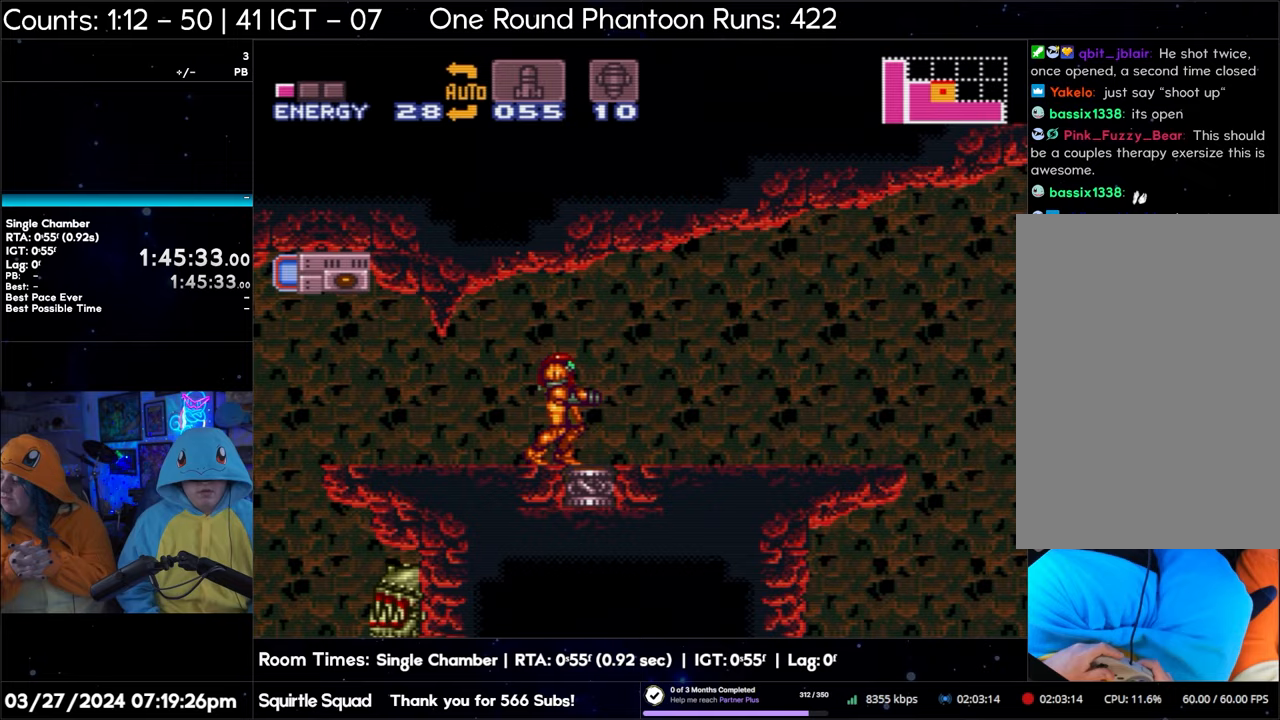
{"buttons": ["A"], "events": []}
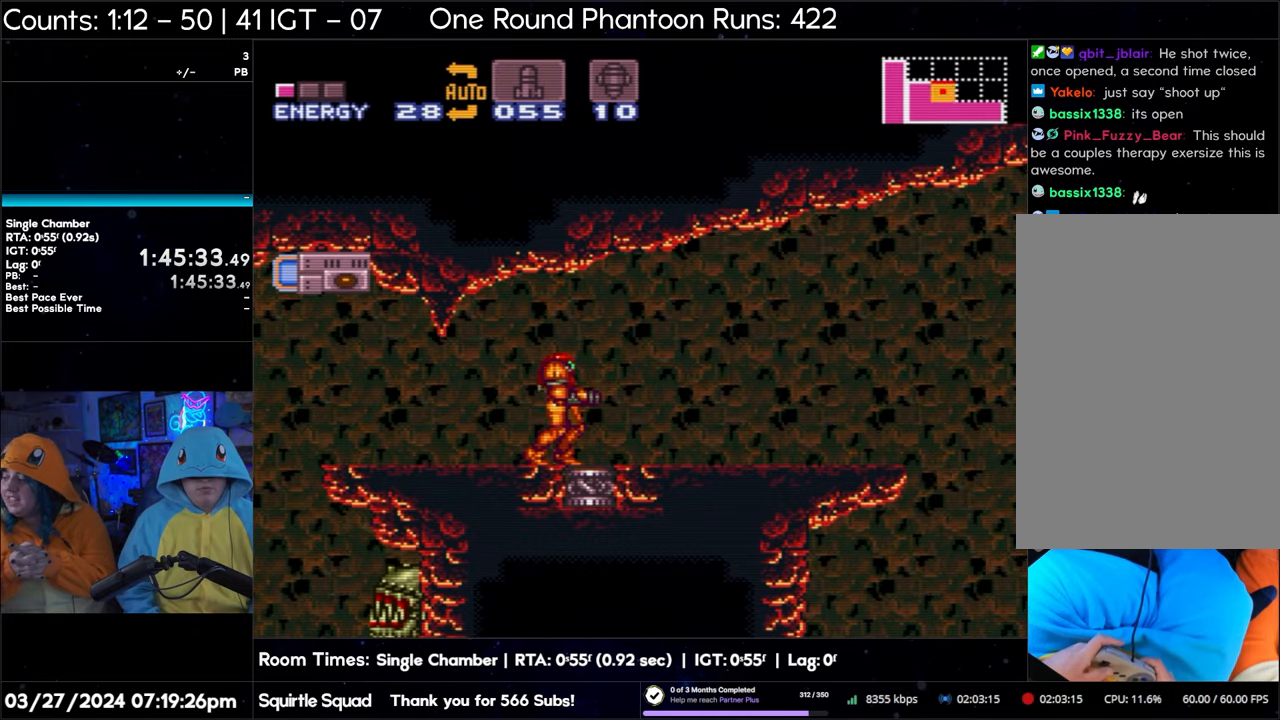
{"buttons": ["A"], "events": []}
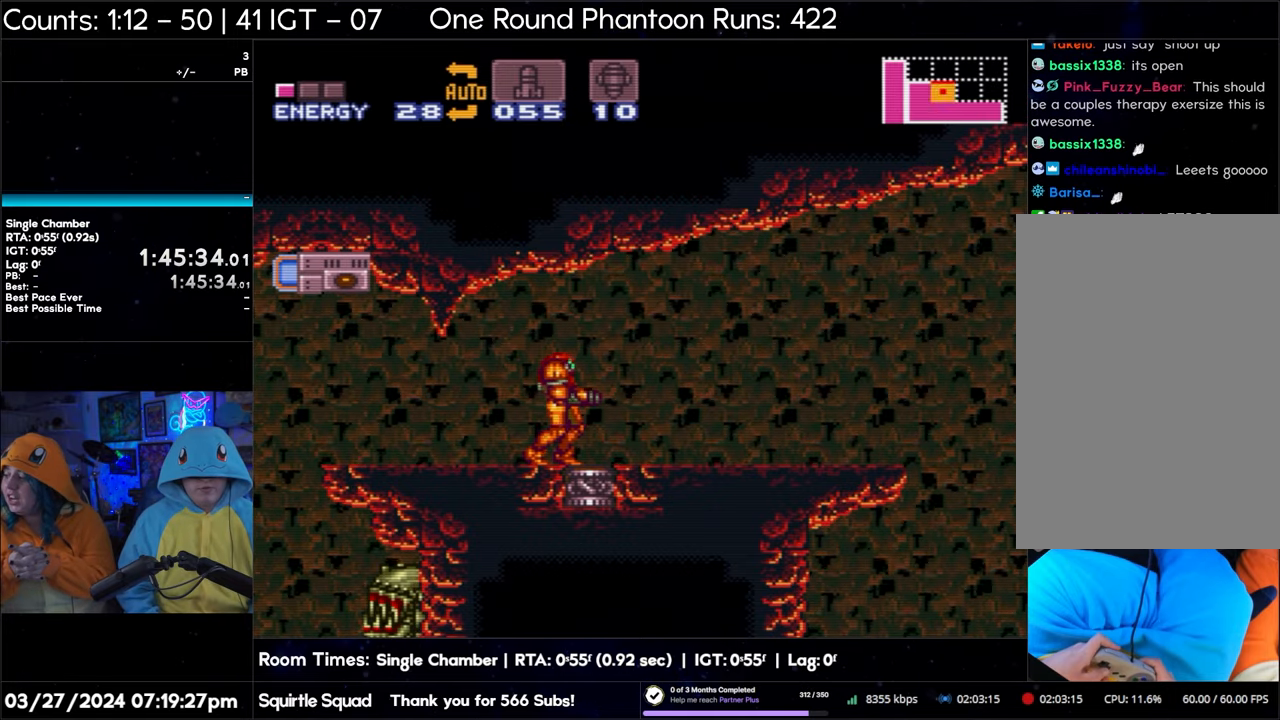
{"buttons": ["A"], "events": []}
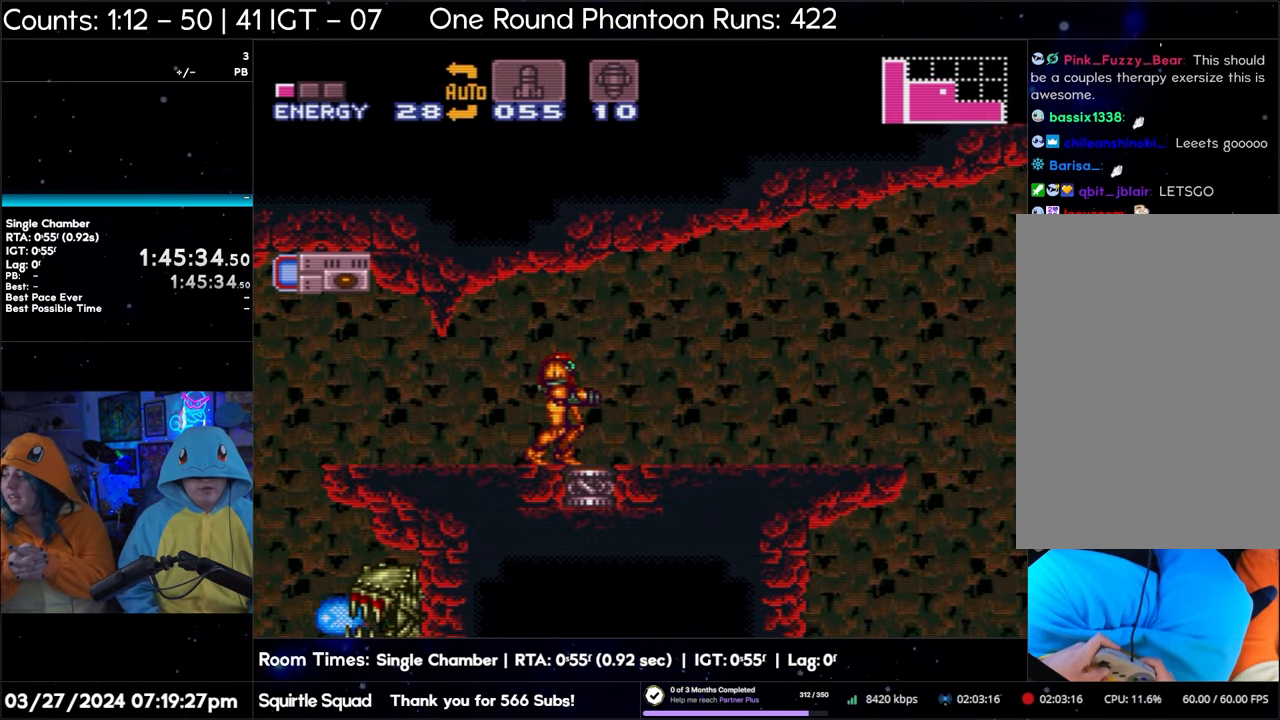
{"buttons": ["A"], "events": []}
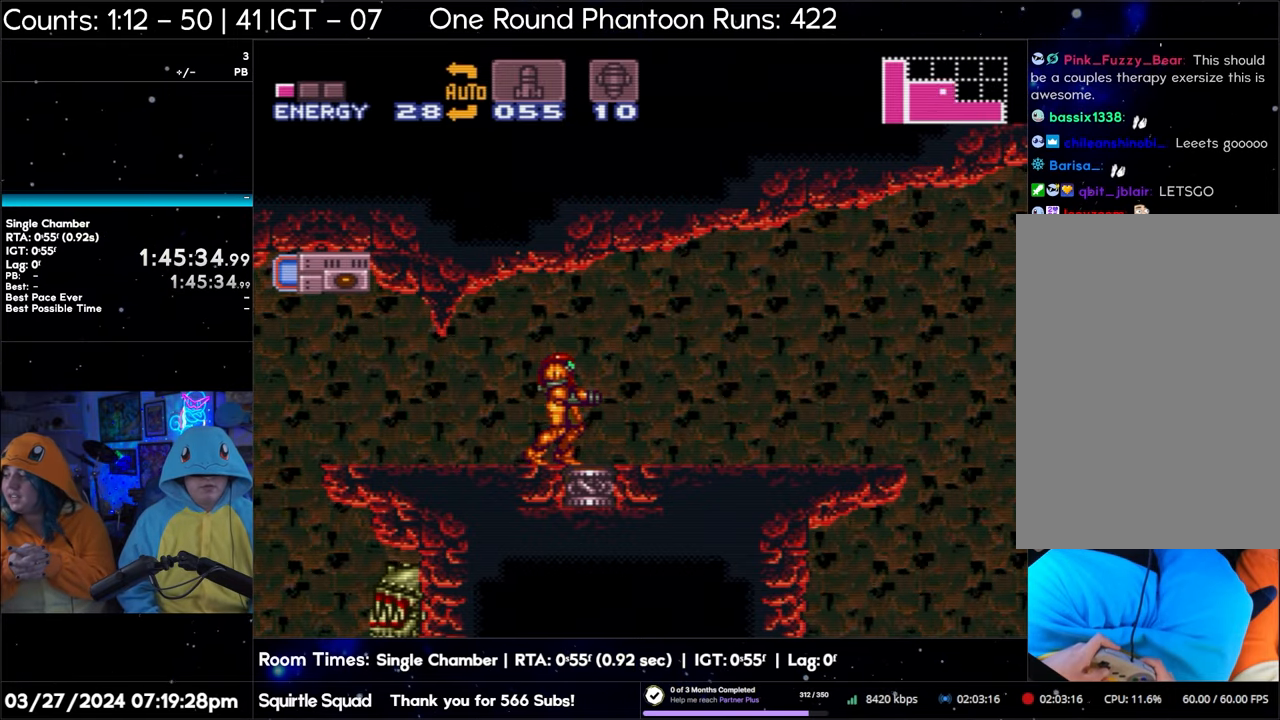
{"buttons": ["A"], "events": []}
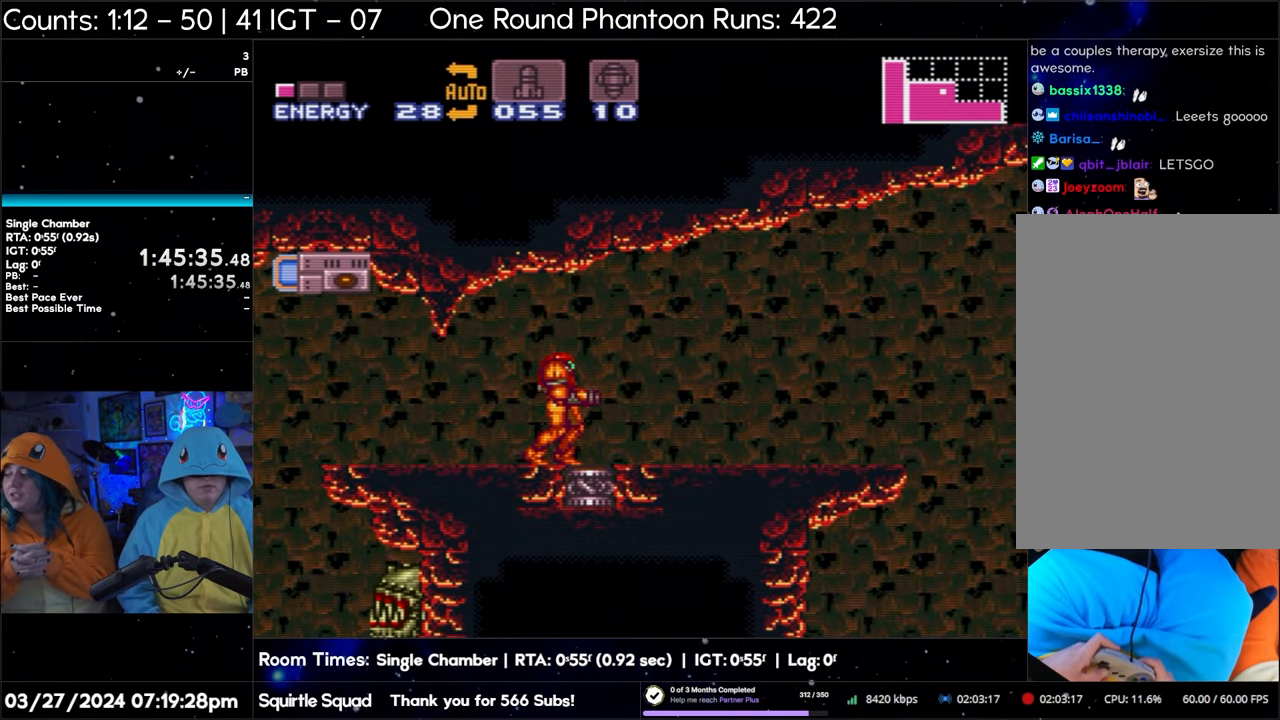
{"buttons": ["A", "DPAD_RIGHT"], "events": [[150, "DPAD_RIGHT", "down"]]}
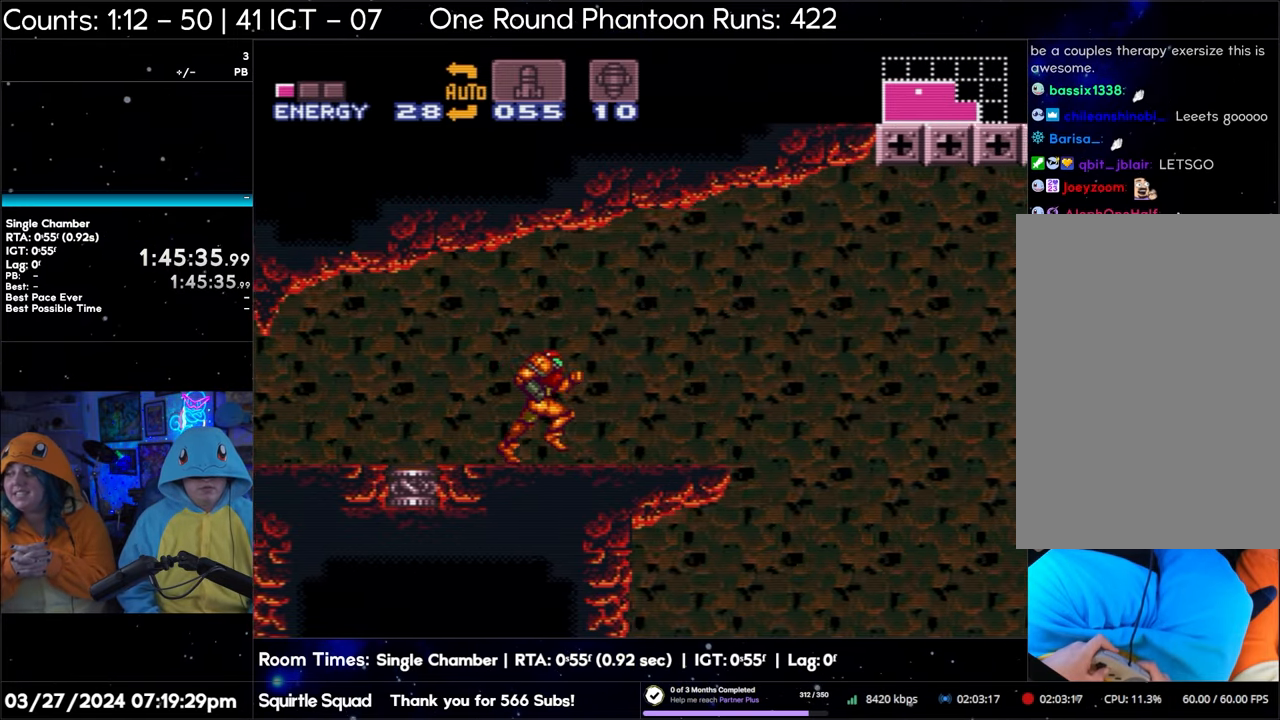
{"buttons": ["A", "B", "DPAD_RIGHT"], "events": [[217, "B", "down"]]}
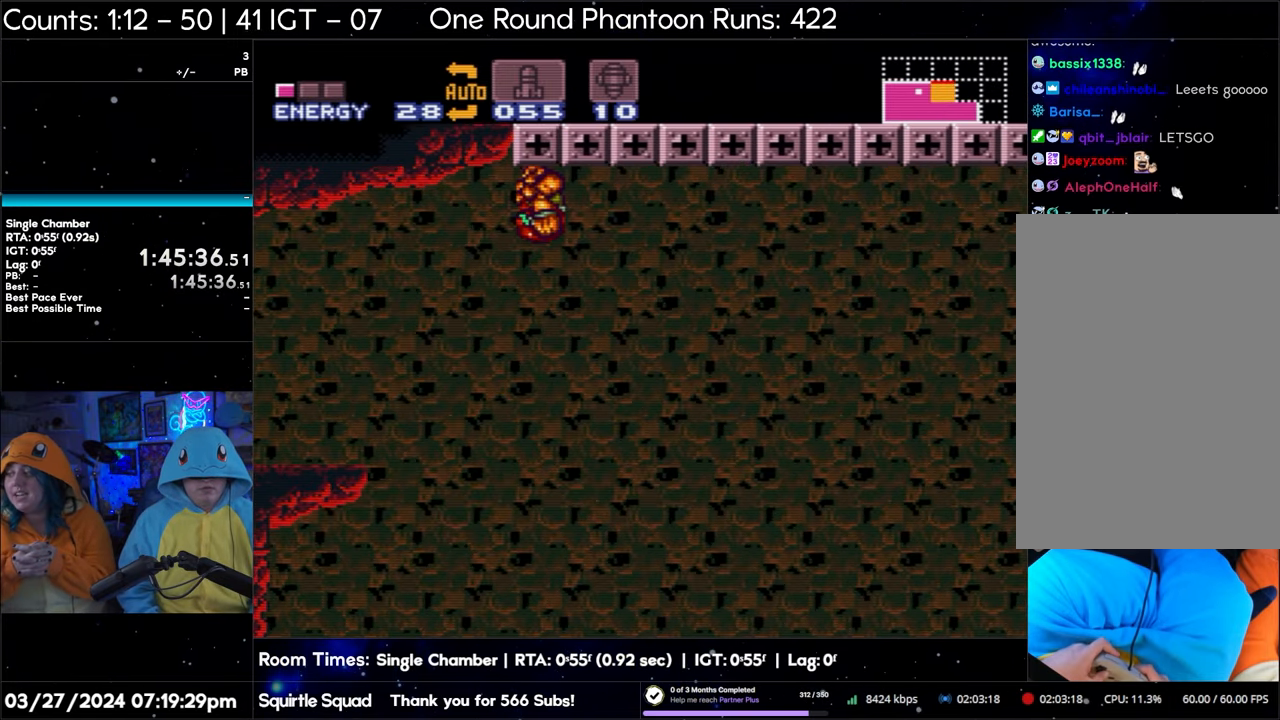
{"buttons": ["A", "B", "DPAD_RIGHT"], "events": []}
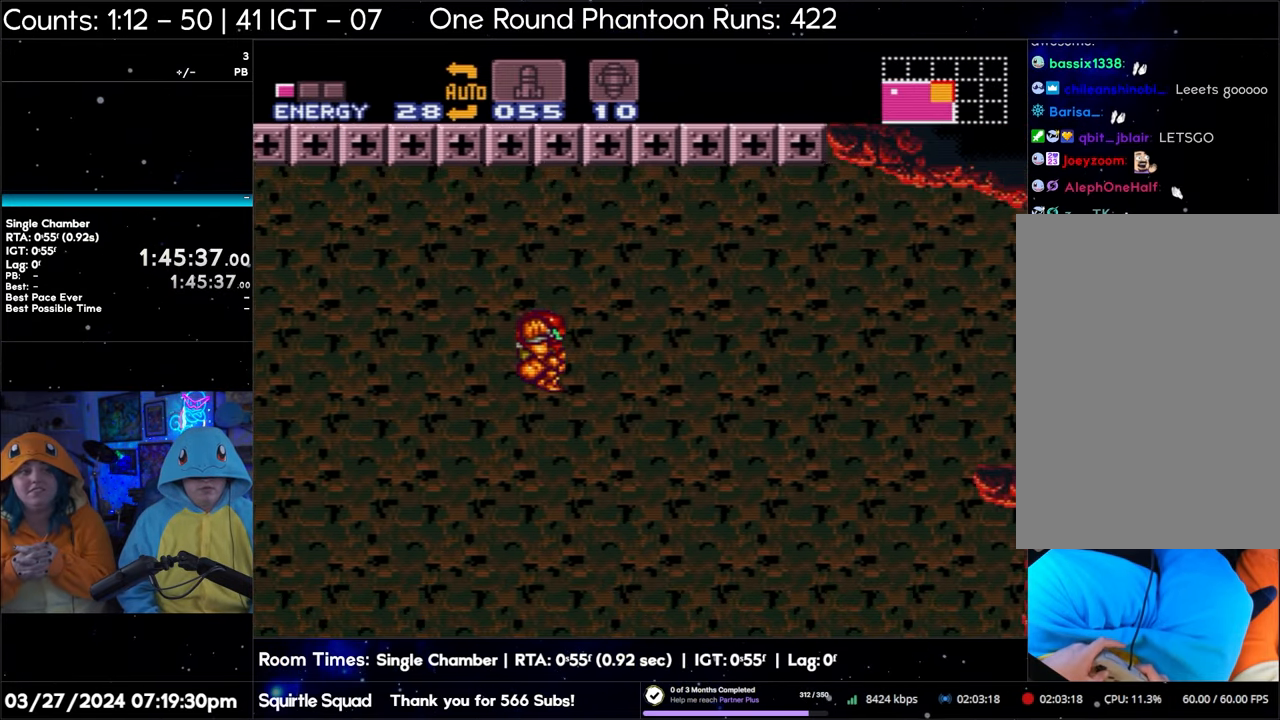
{"buttons": ["A", "DPAD_RIGHT"], "events": [[367, "B", "up"]]}
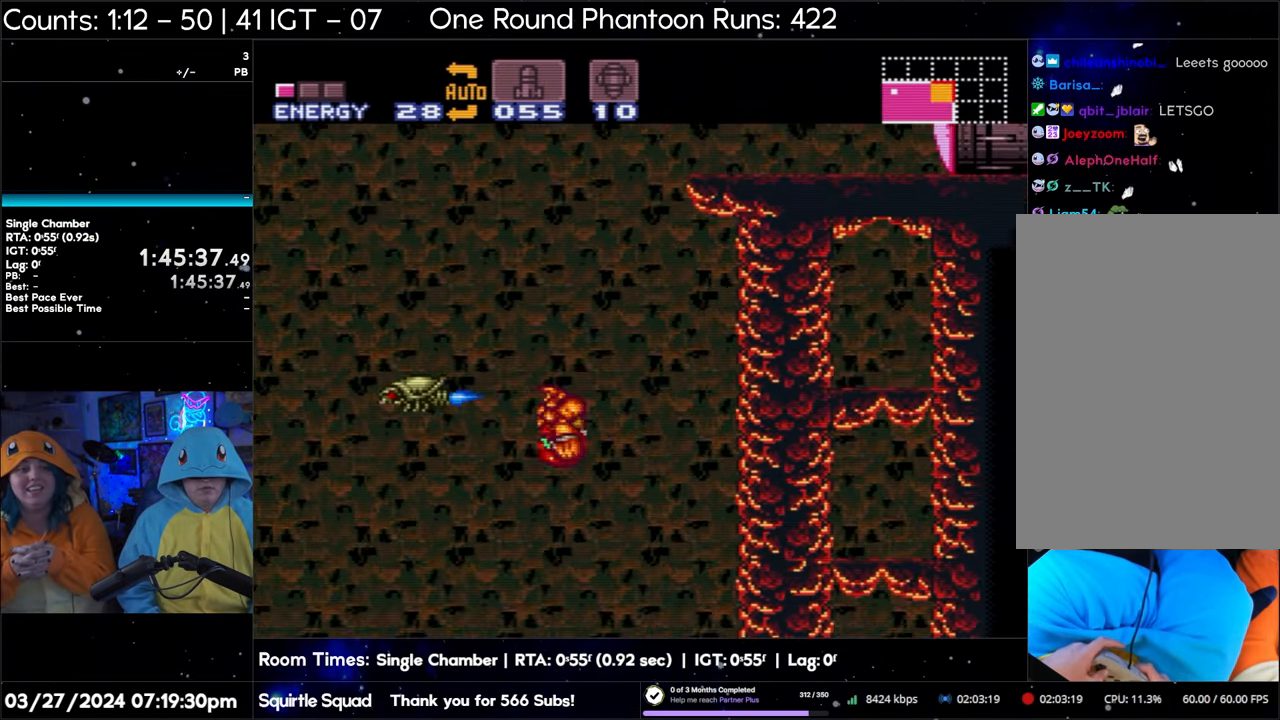
{"buttons": ["A", "DPAD_RIGHT"], "events": []}
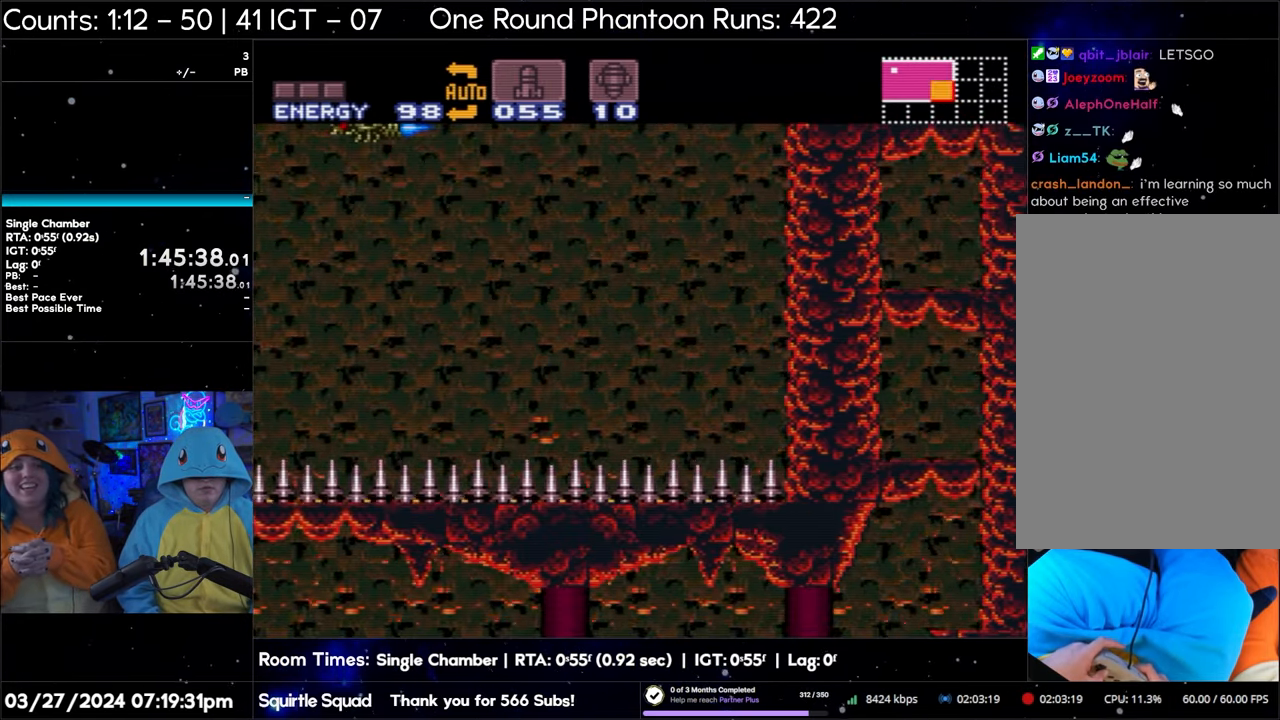
{"buttons": ["A", "B", "DPAD_RIGHT"], "events": [[233, "B", "down"]]}
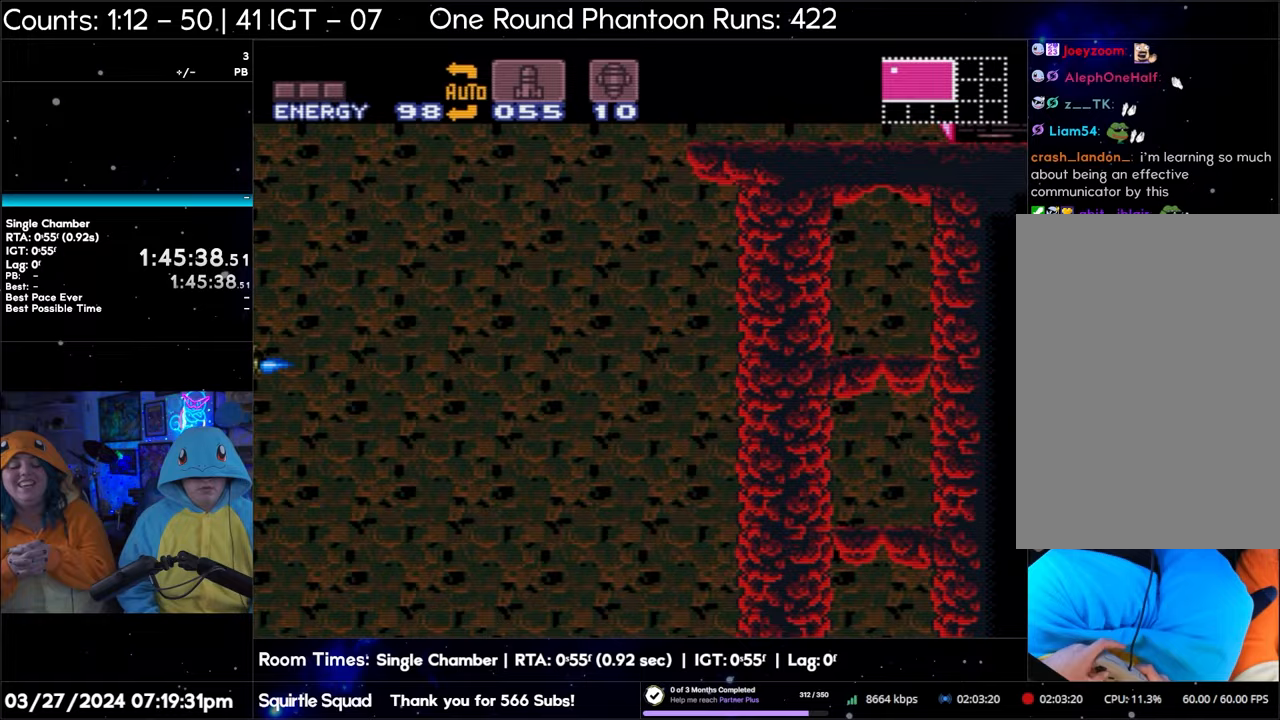
{"buttons": ["A", "B", "DPAD_RIGHT"], "events": []}
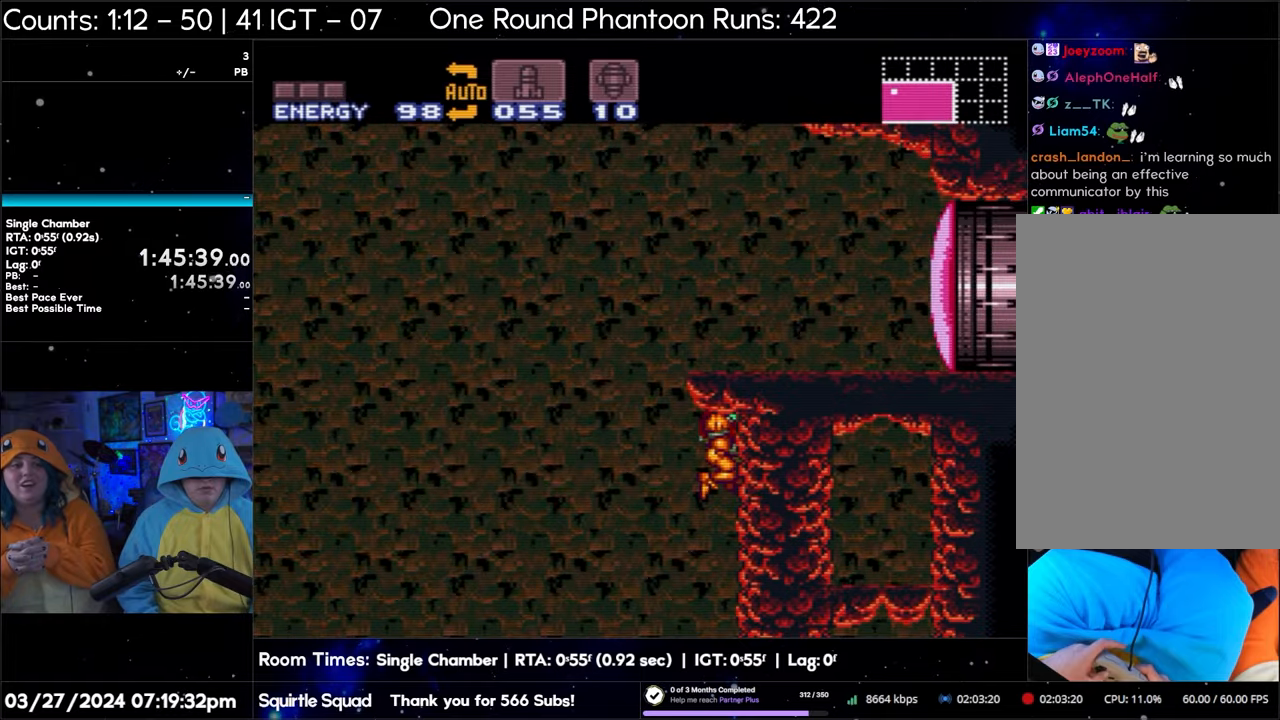
{"buttons": ["A", "B", "DPAD_RIGHT"], "events": []}
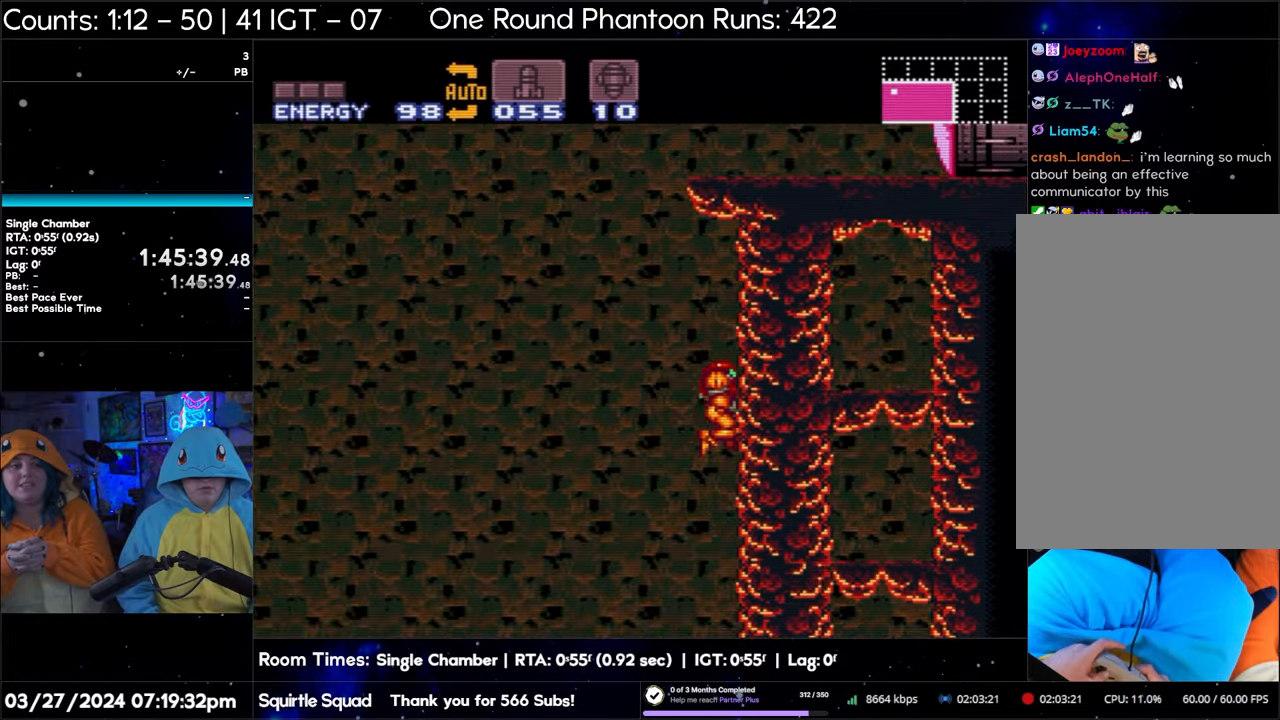
{"buttons": ["A", "B", "DPAD_RIGHT"], "events": []}
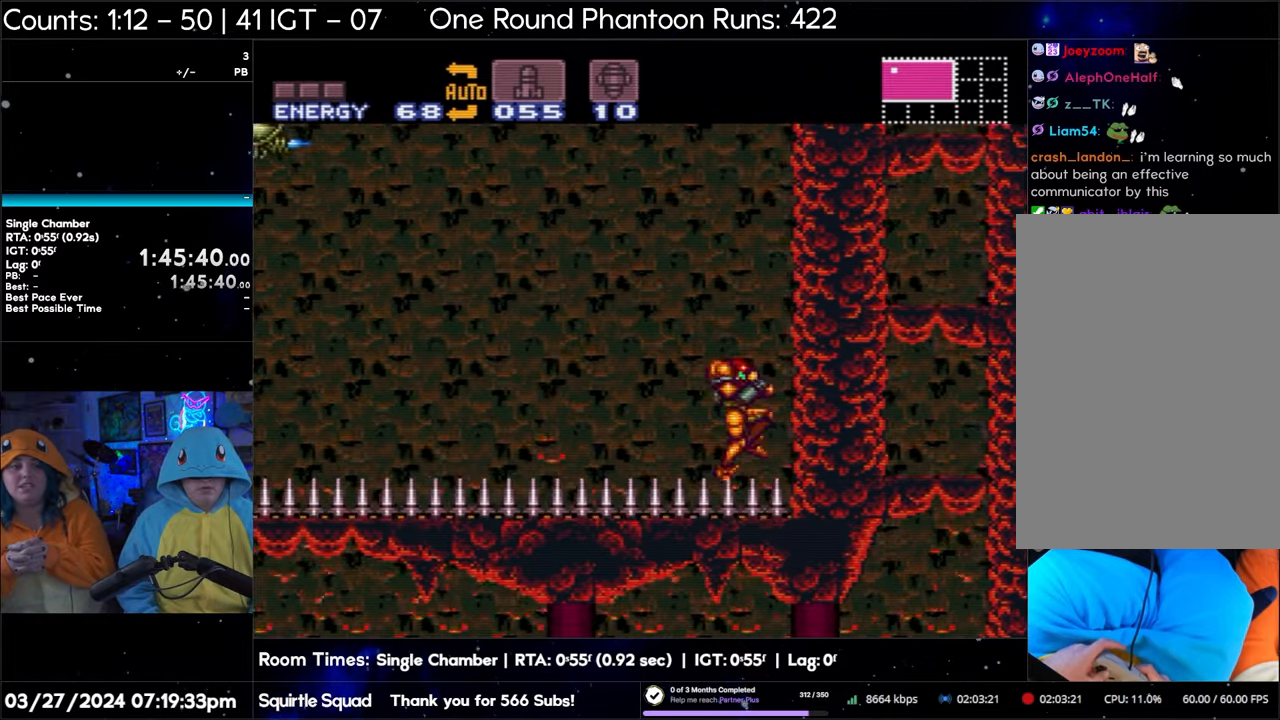
{"buttons": ["A", "B", "DPAD_RIGHT"], "events": [[50, "B", "up"], [433, "B", "down"]]}
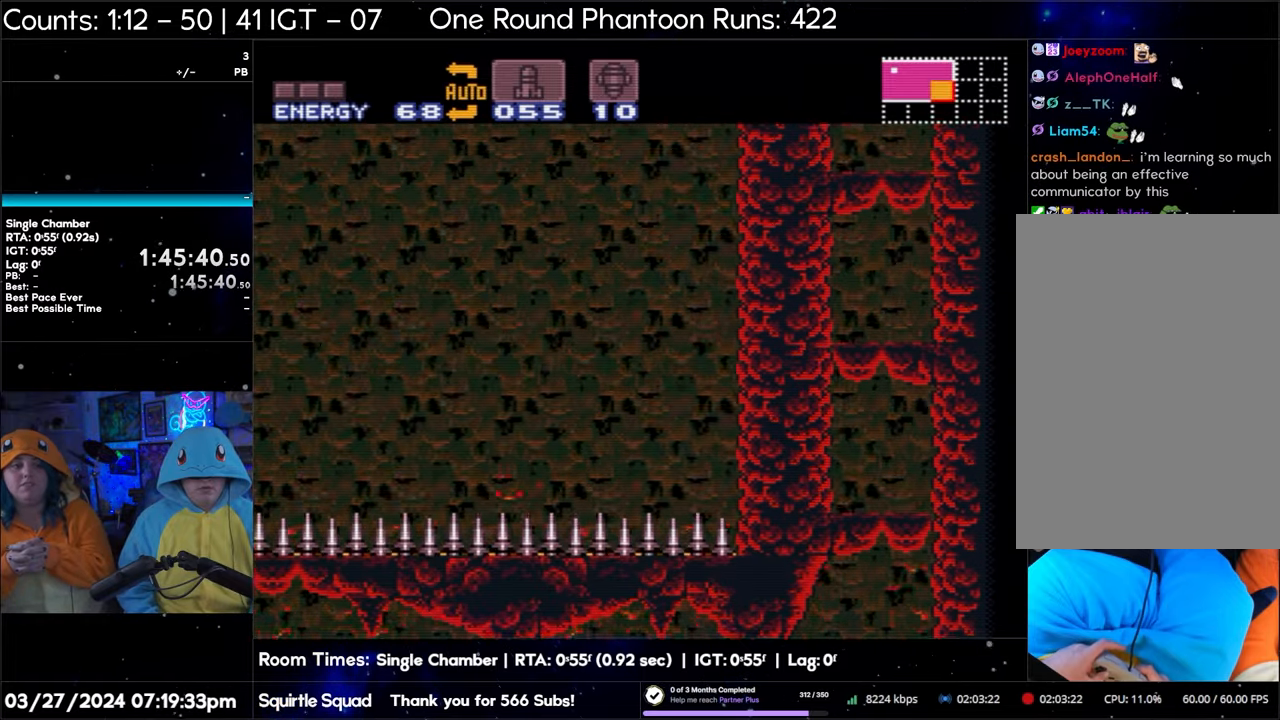
{"buttons": ["A", "B", "DPAD_RIGHT"], "events": []}
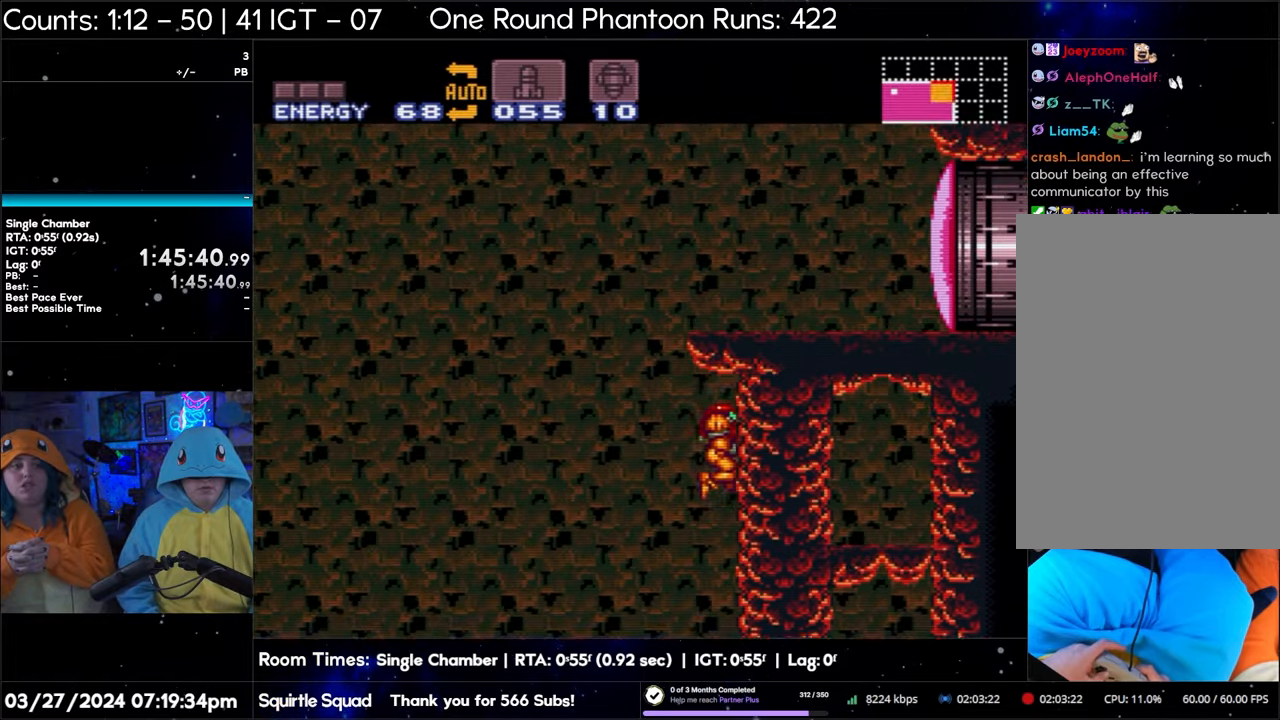
{"buttons": ["A", "B", "DPAD_RIGHT"], "events": []}
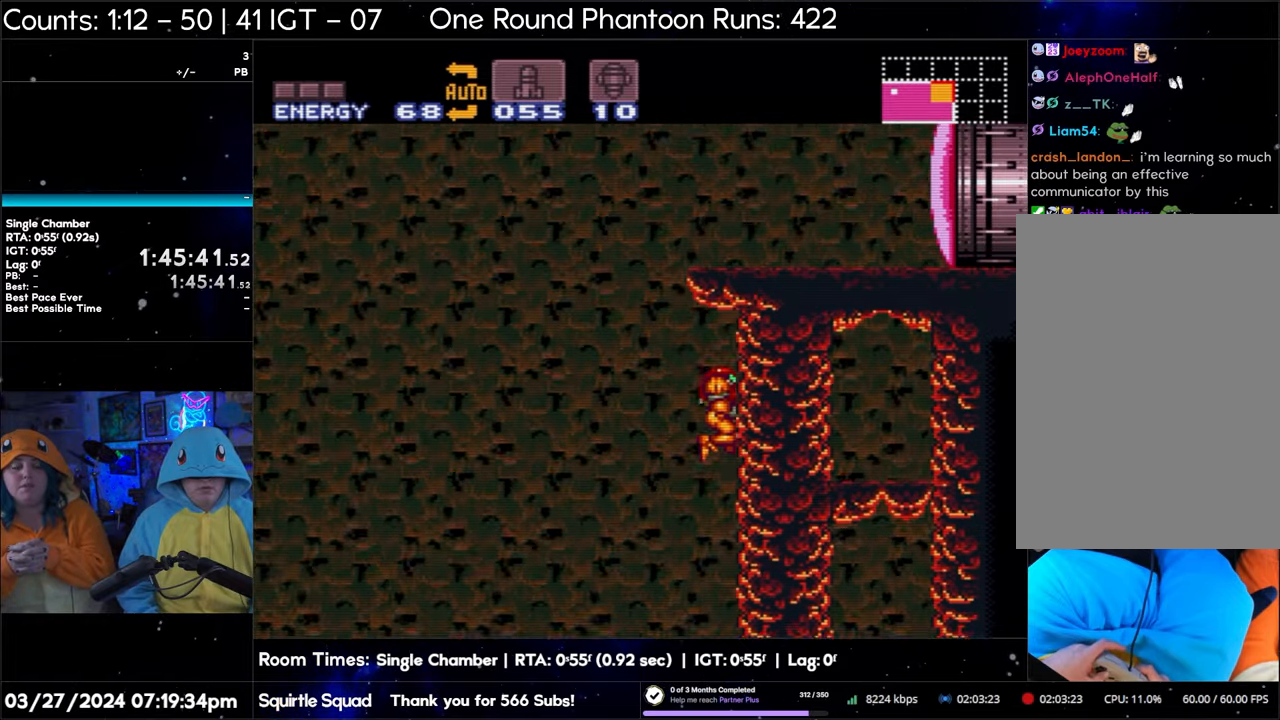
{"buttons": ["A", "B", "DPAD_RIGHT"], "events": []}
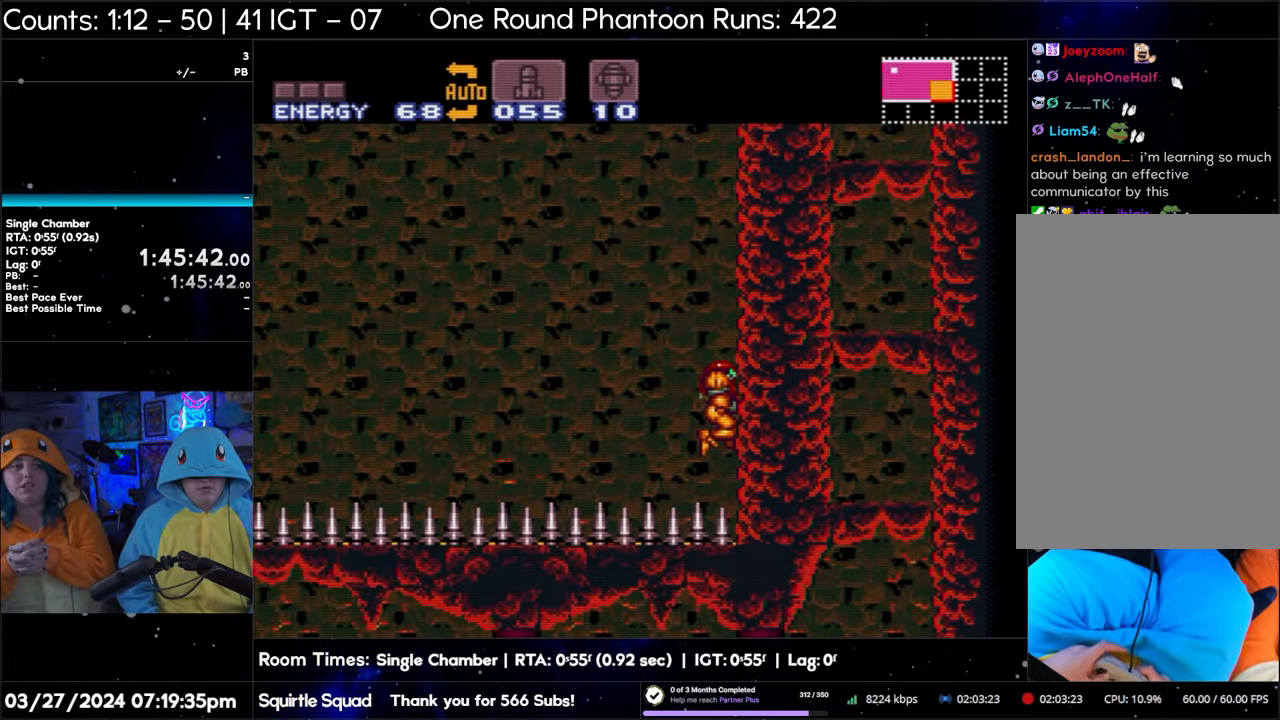
{"buttons": ["A", "DPAD_RIGHT"], "events": [[133, "B", "up"]]}
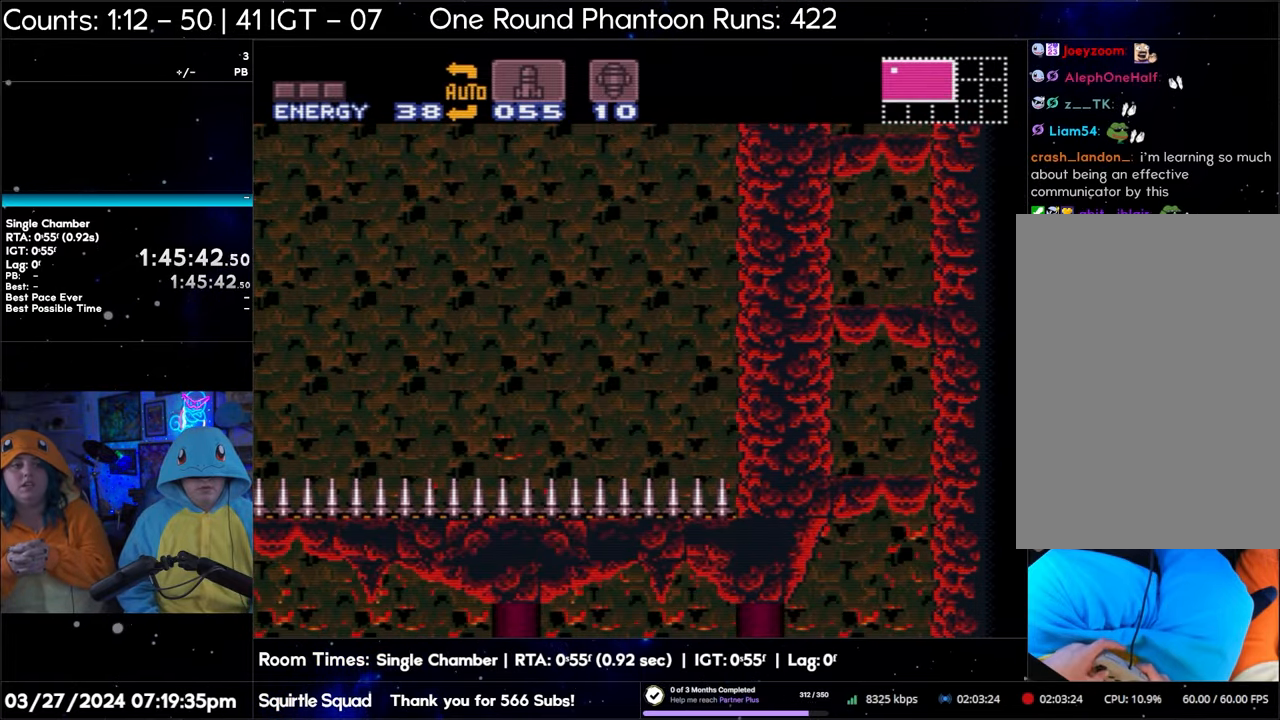
{"buttons": ["B", "DPAD_RIGHT"], "events": [[100, "B", "down"], [150, "A", "up"]]}
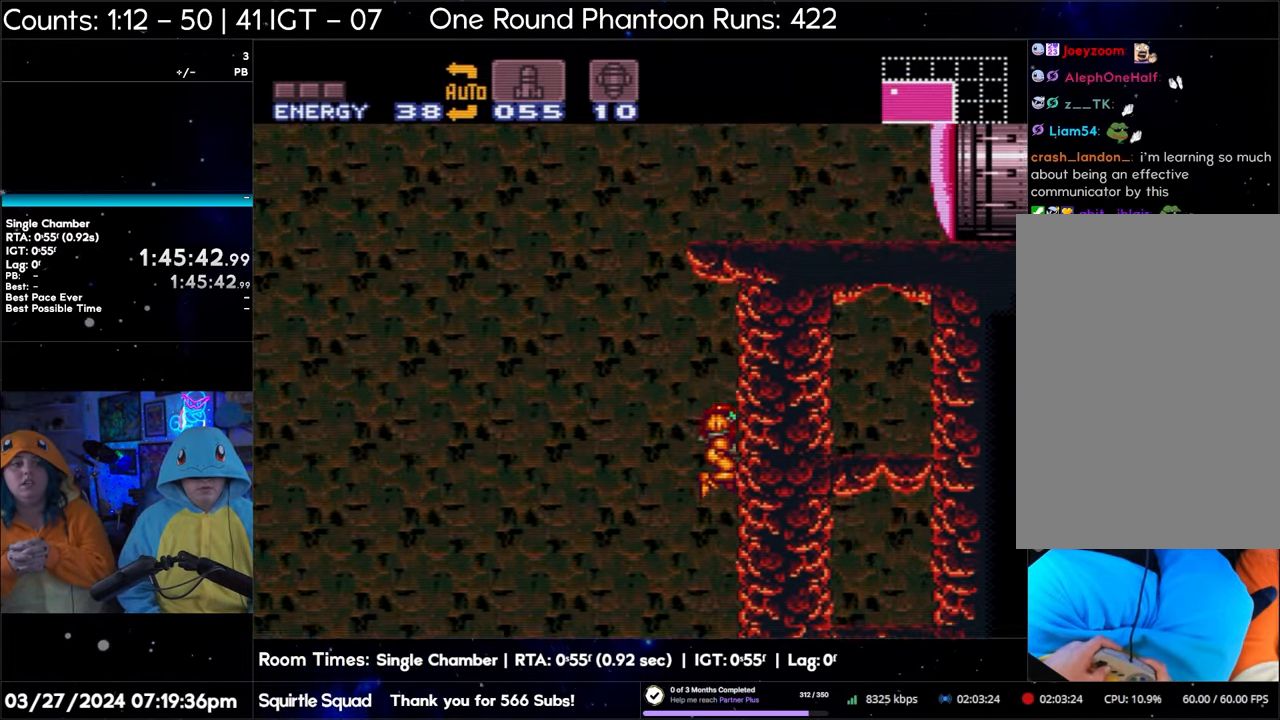
{"buttons": ["B", "DPAD_RIGHT"], "events": []}
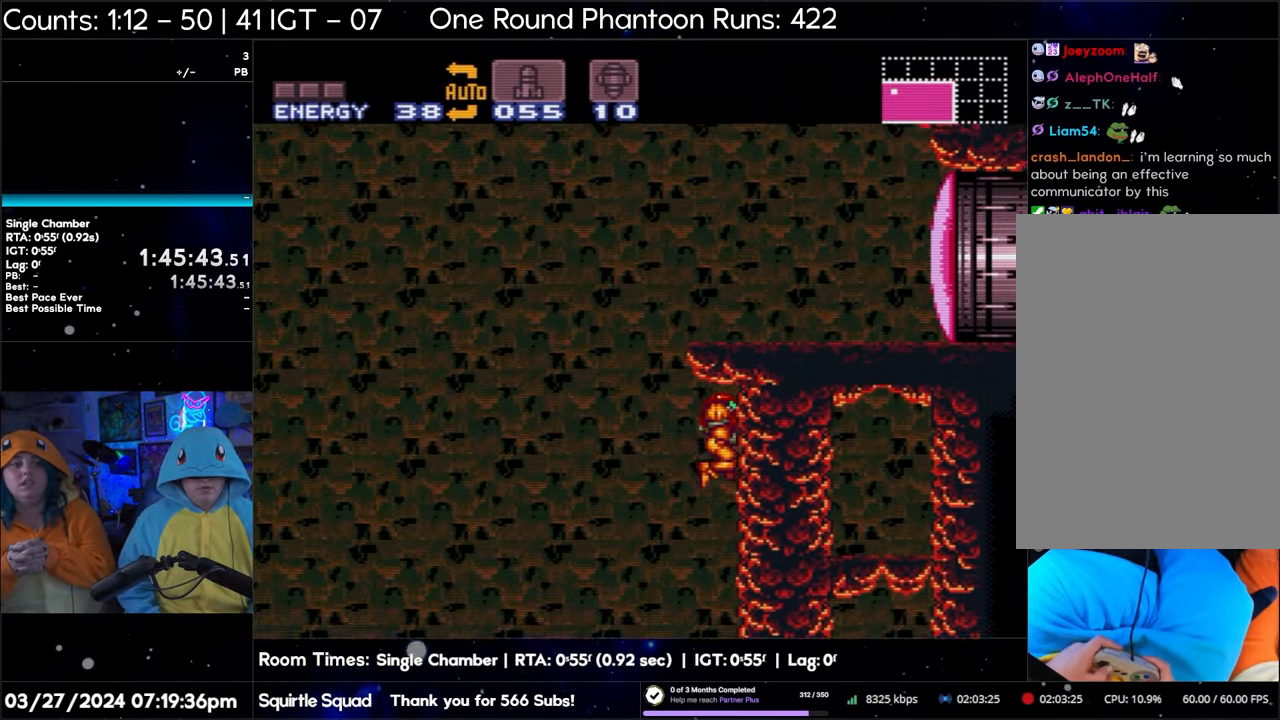
{"buttons": ["B", "DPAD_RIGHT"], "events": []}
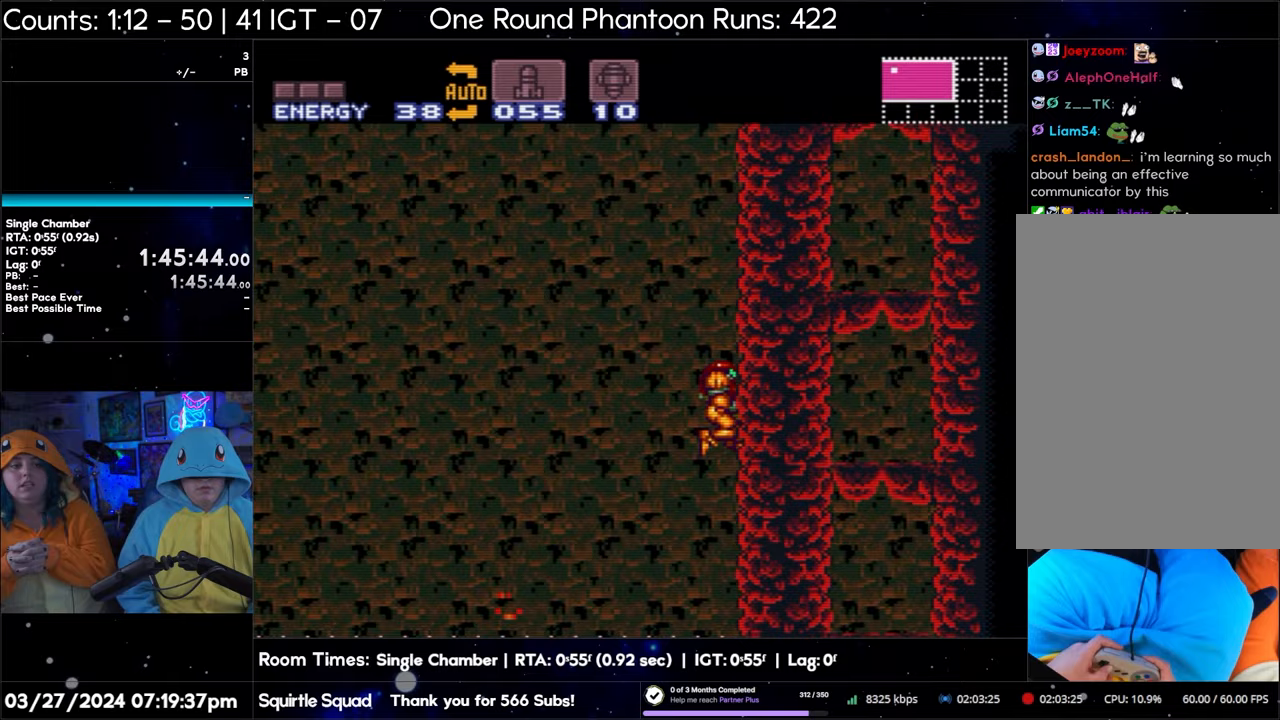
{"buttons": ["B", "DPAD_RIGHT"], "events": []}
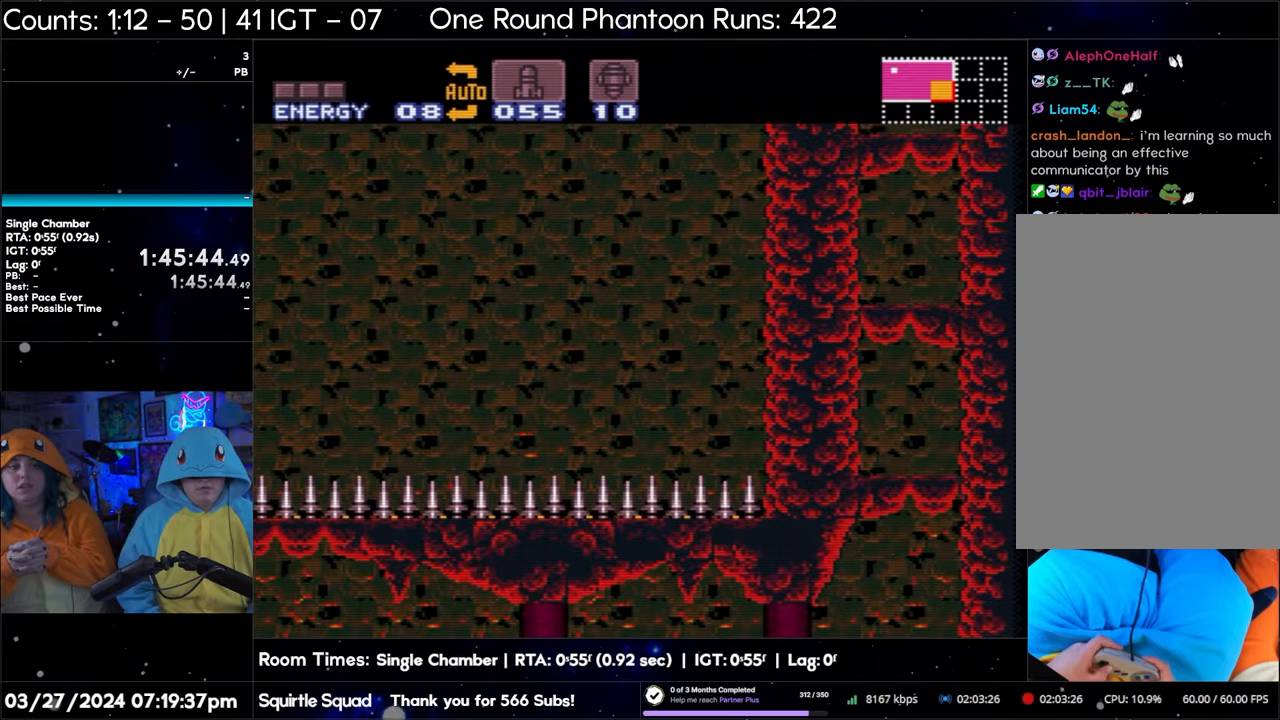
{"buttons": ["B", "DPAD_RIGHT"], "events": [[67, "B", "up"], [233, "B", "down"]]}
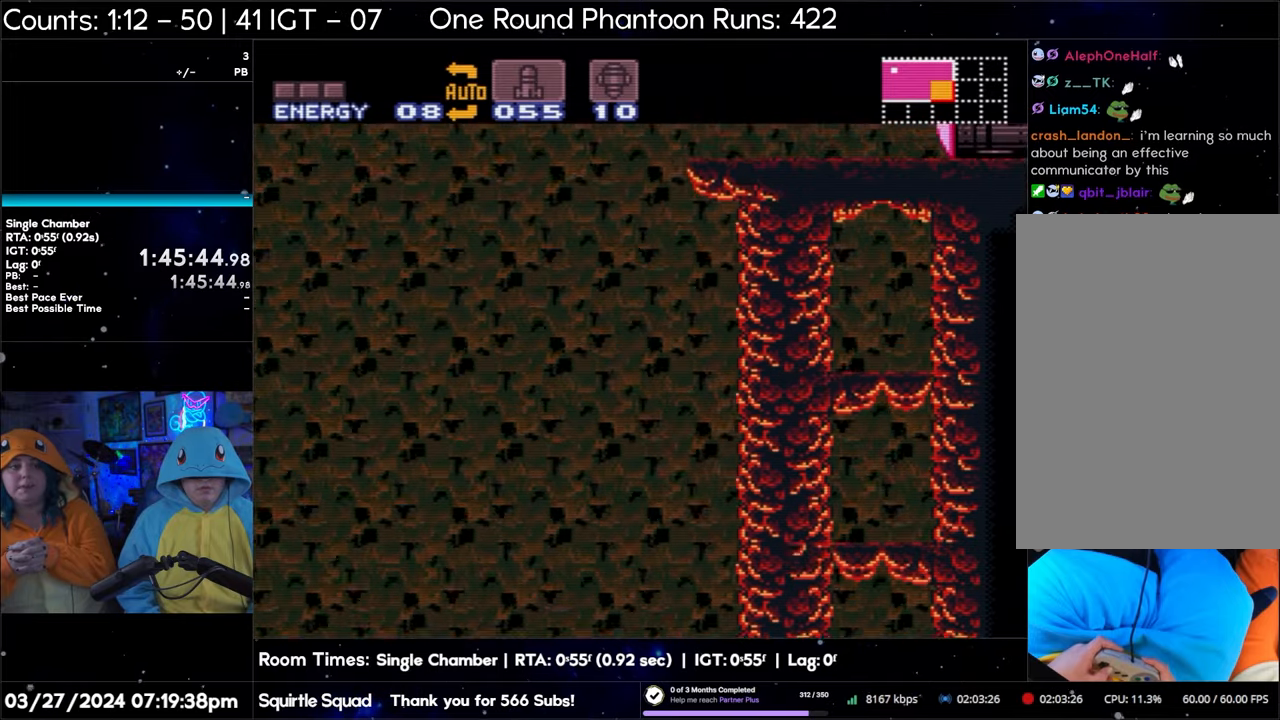
{"buttons": ["B", "DPAD_RIGHT"], "events": []}
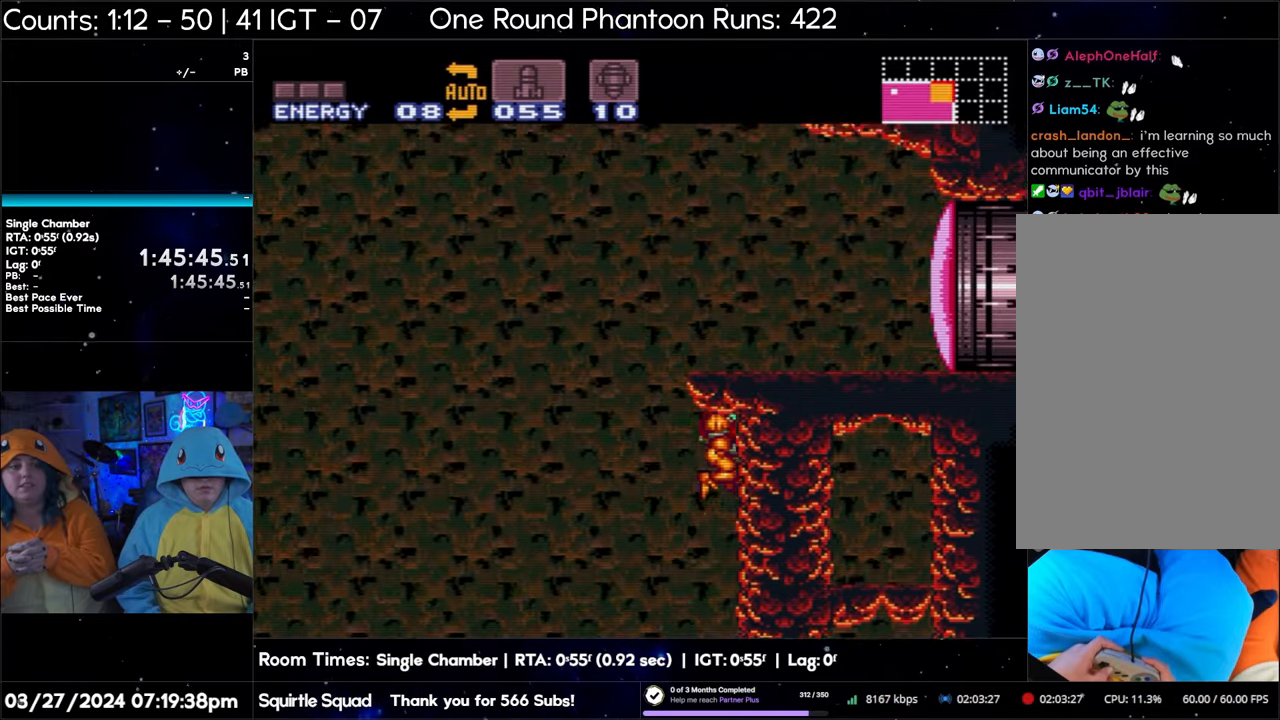
{"buttons": ["B", "DPAD_RIGHT"], "events": []}
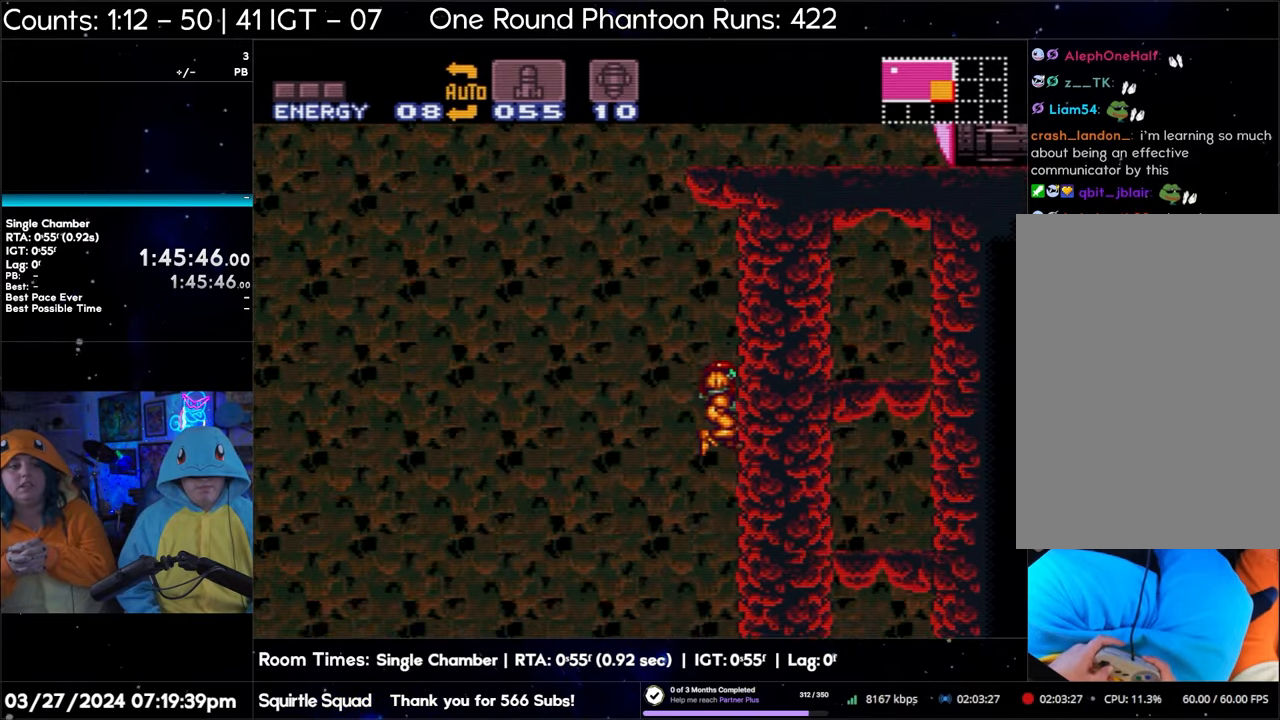
{"buttons": ["B", "DPAD_RIGHT"], "events": []}